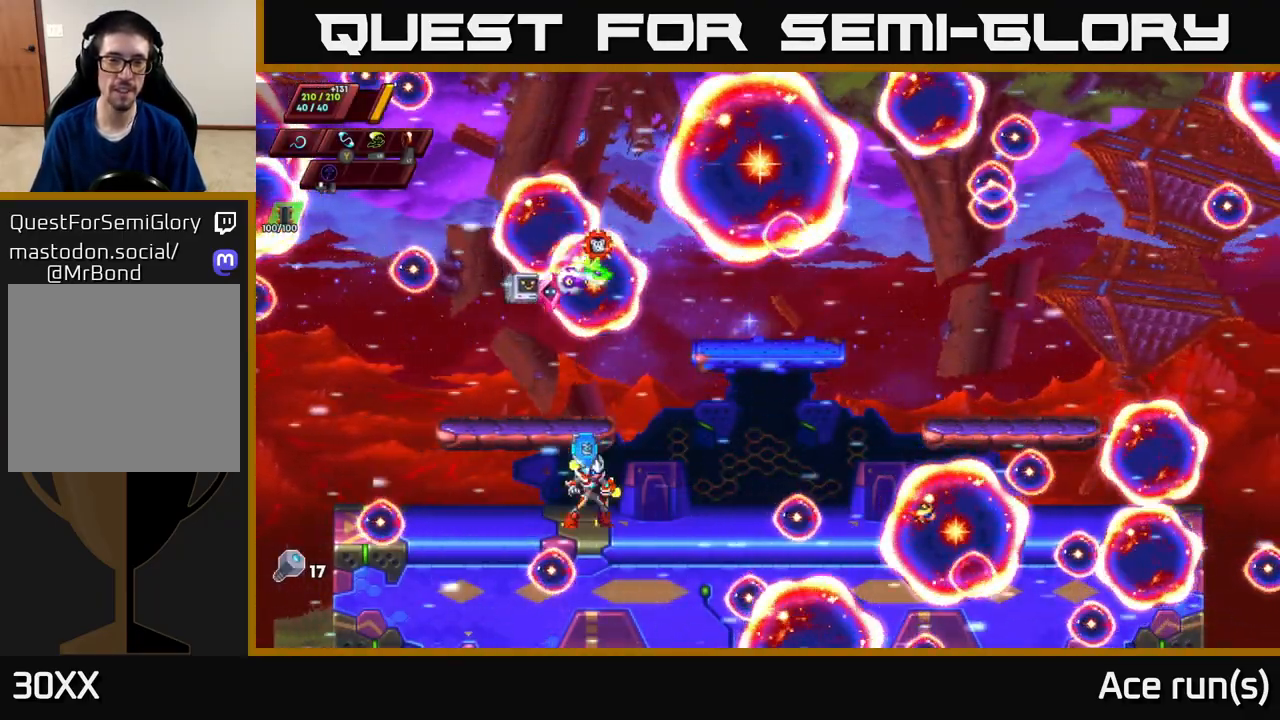
Gameplay with a controller (Xbox layout); each line is a JSON object with the inputs held at the frame after it. "events" lists button and stick changes between this image and that frame as [ms after this image, input, new state], when the widget could be followed in between.
{"buttons": ["R2"], "left_stick": "right", "right_stick": "center", "events": [[433, "left_stick", "right"], [483, "R2", "down"]]}
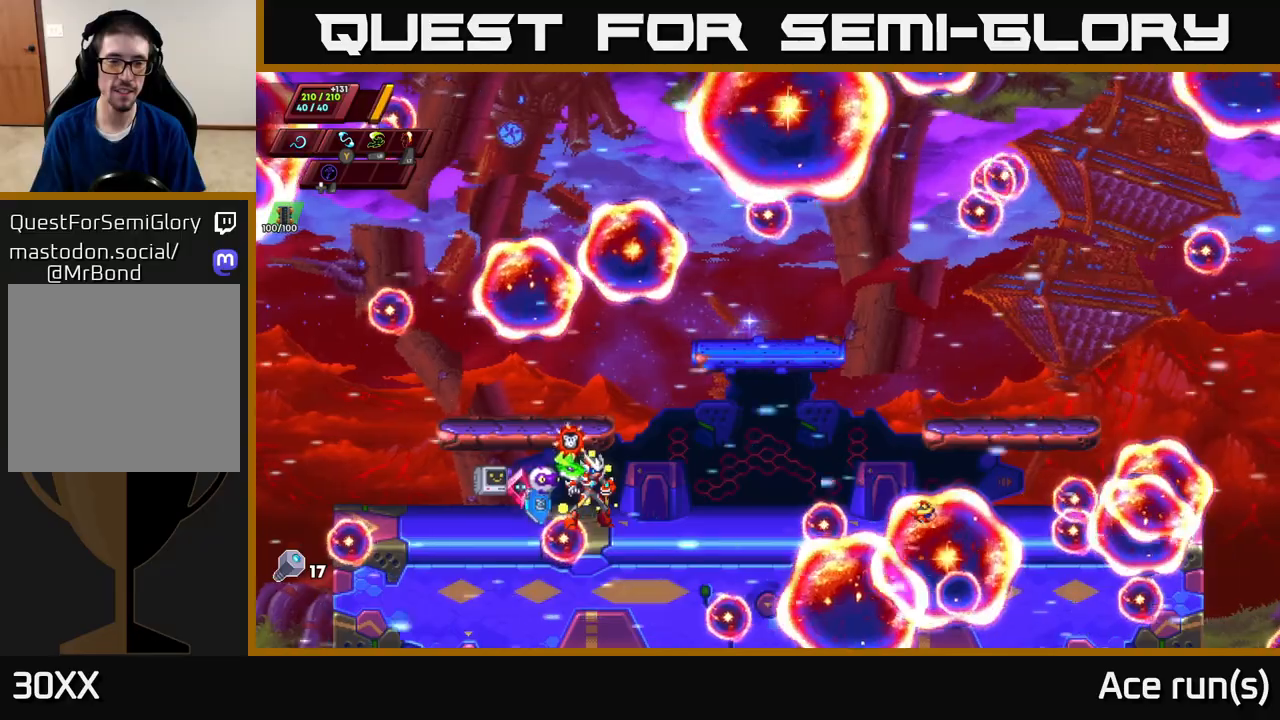
{"buttons": [], "left_stick": "center", "right_stick": "center", "events": [[17, "A", "down"], [267, "A", "up"], [300, "R2", "up"], [333, "left_stick", "center"]]}
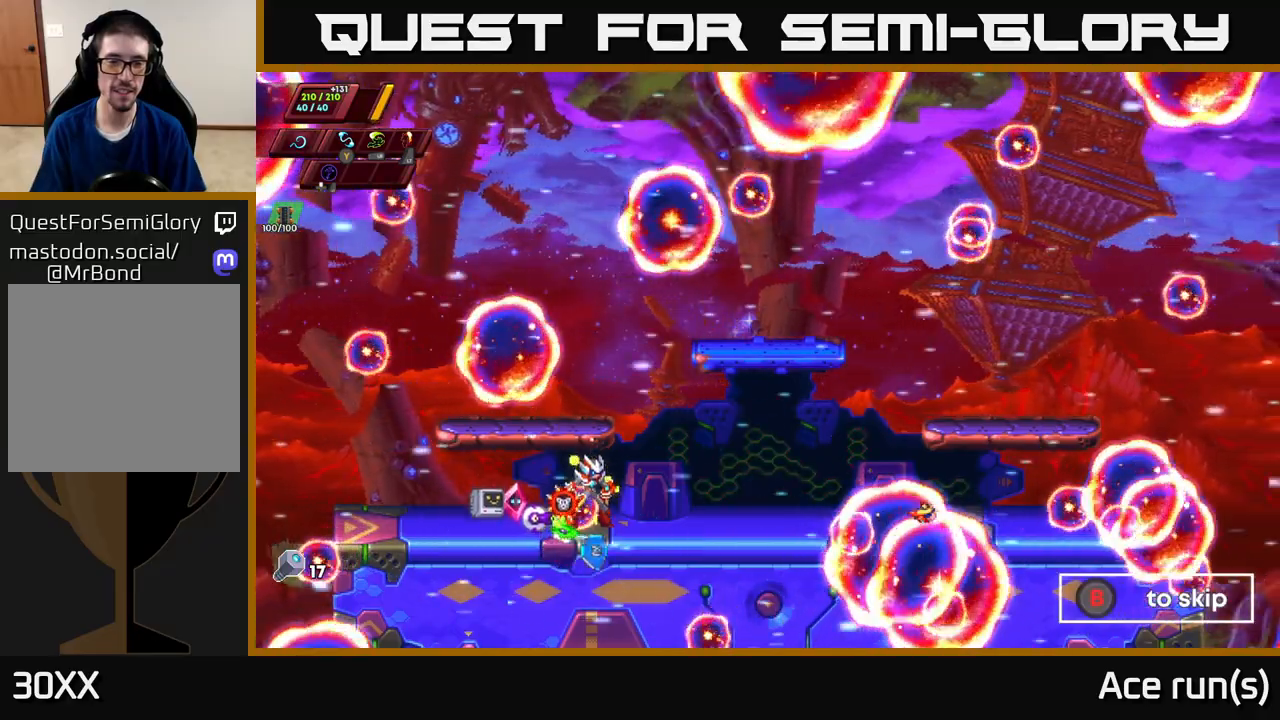
{"buttons": [], "left_stick": "center", "right_stick": "center", "events": [[150, "left_stick", "right"], [267, "left_stick", "center"]]}
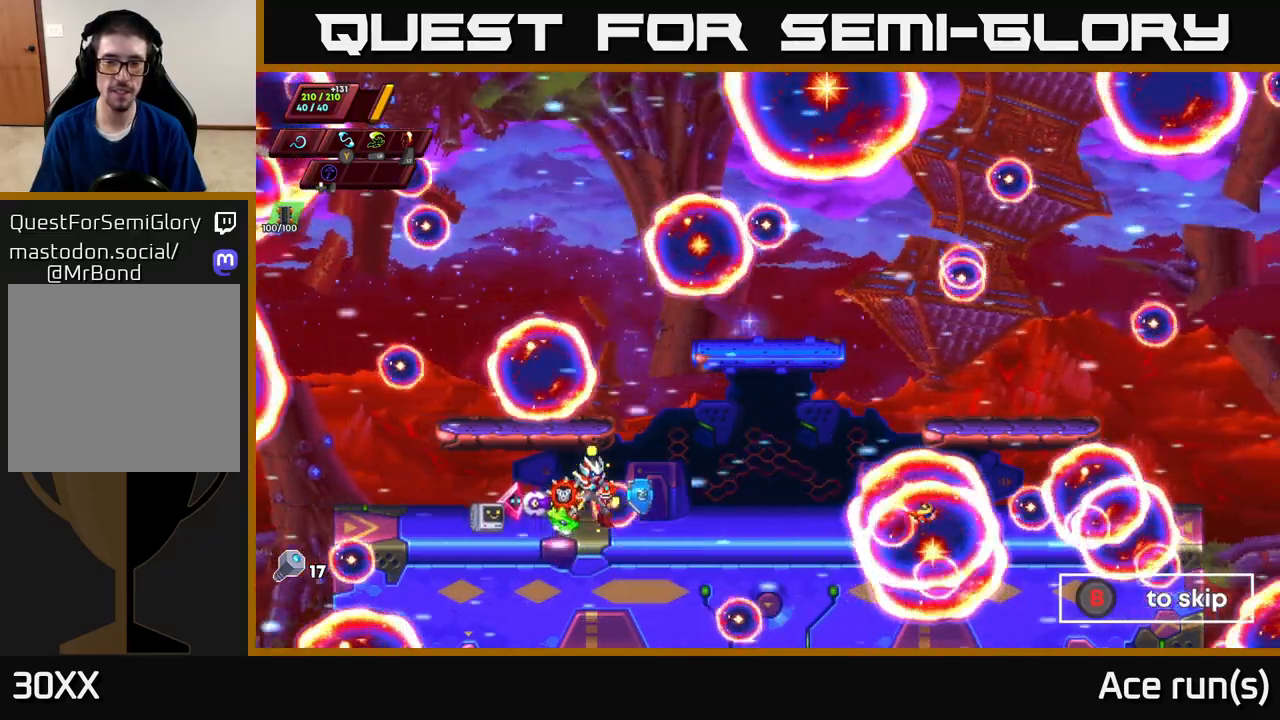
{"buttons": [], "left_stick": "center", "right_stick": "center", "events": []}
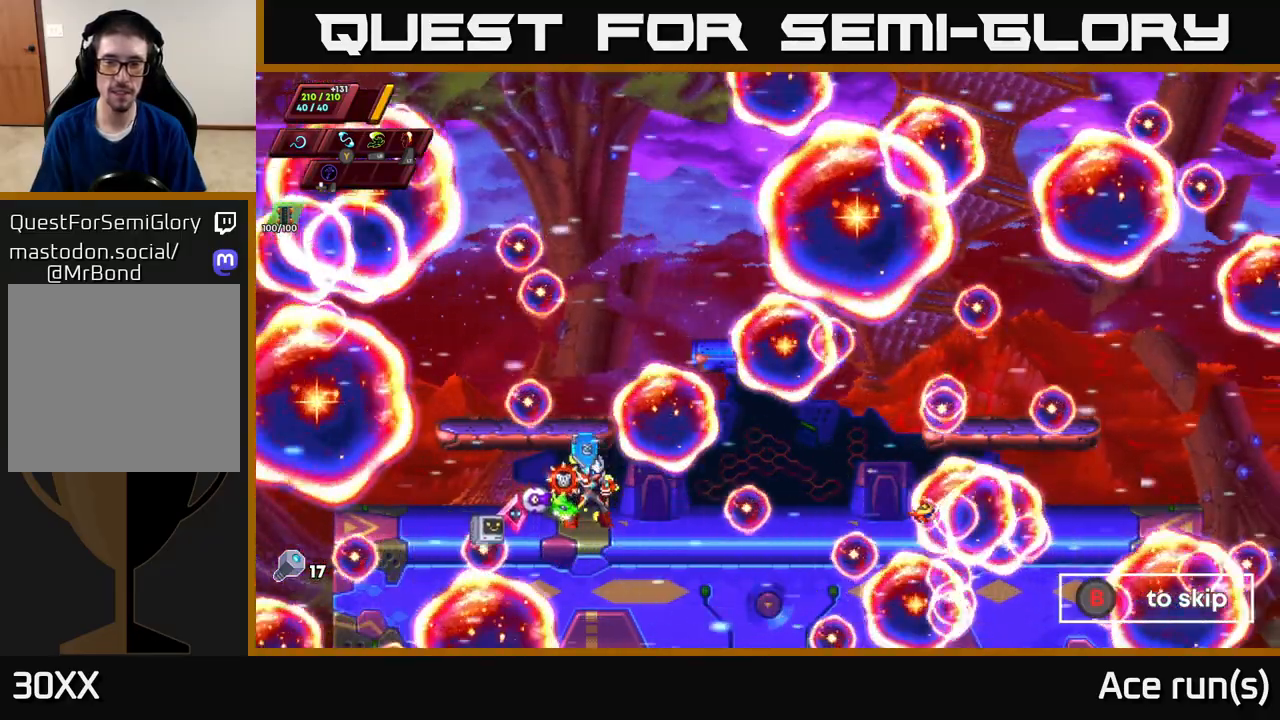
{"buttons": [], "left_stick": "center", "right_stick": "center", "events": []}
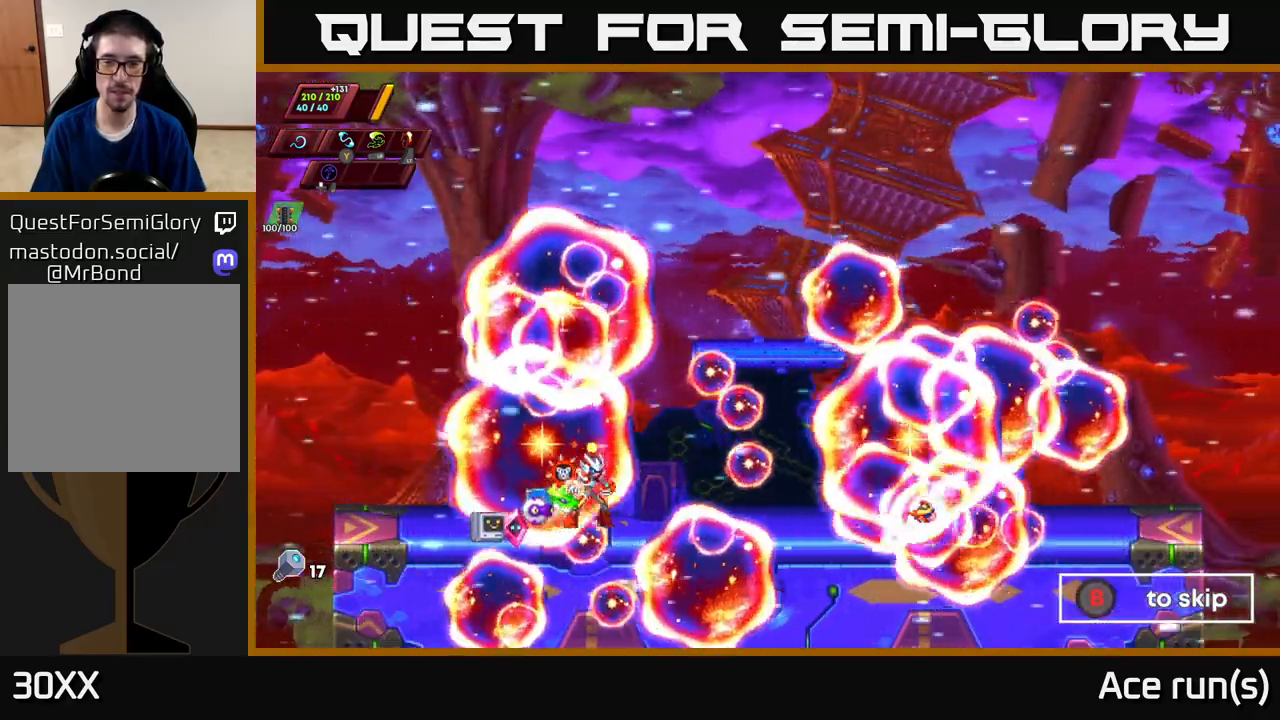
{"buttons": [], "left_stick": "center", "right_stick": "center", "events": []}
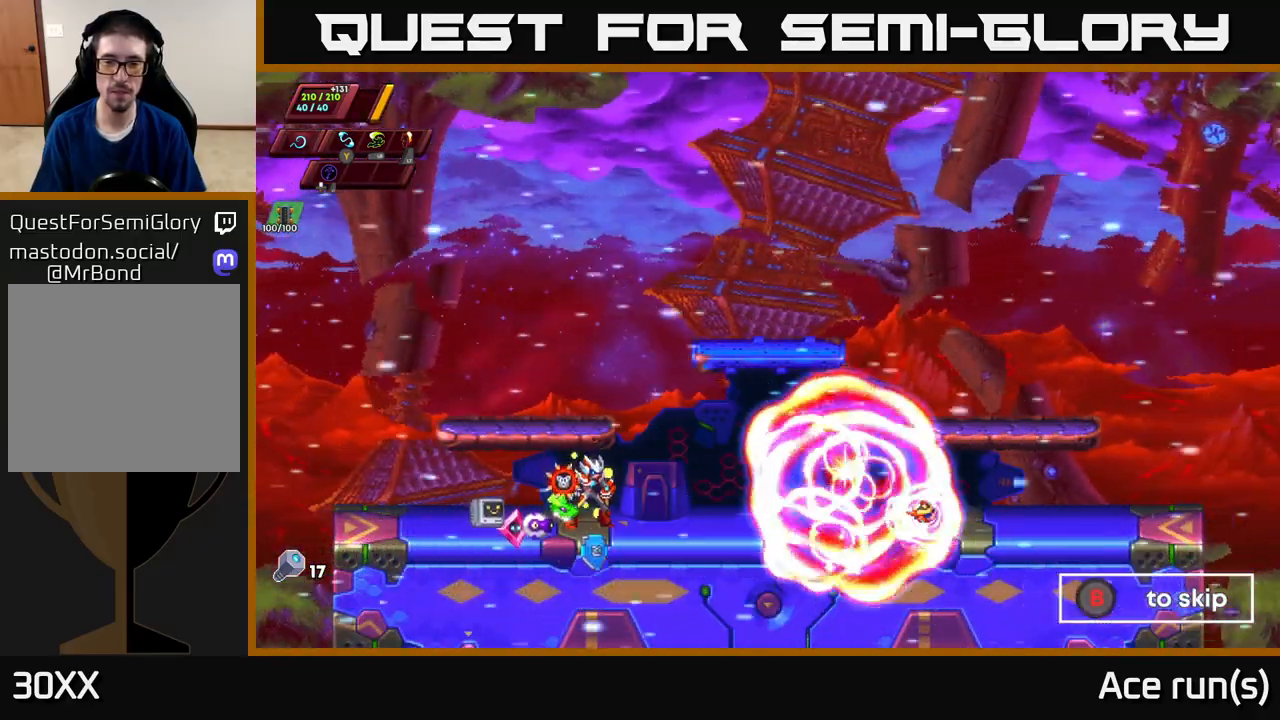
{"buttons": [], "left_stick": "center", "right_stick": "center", "events": []}
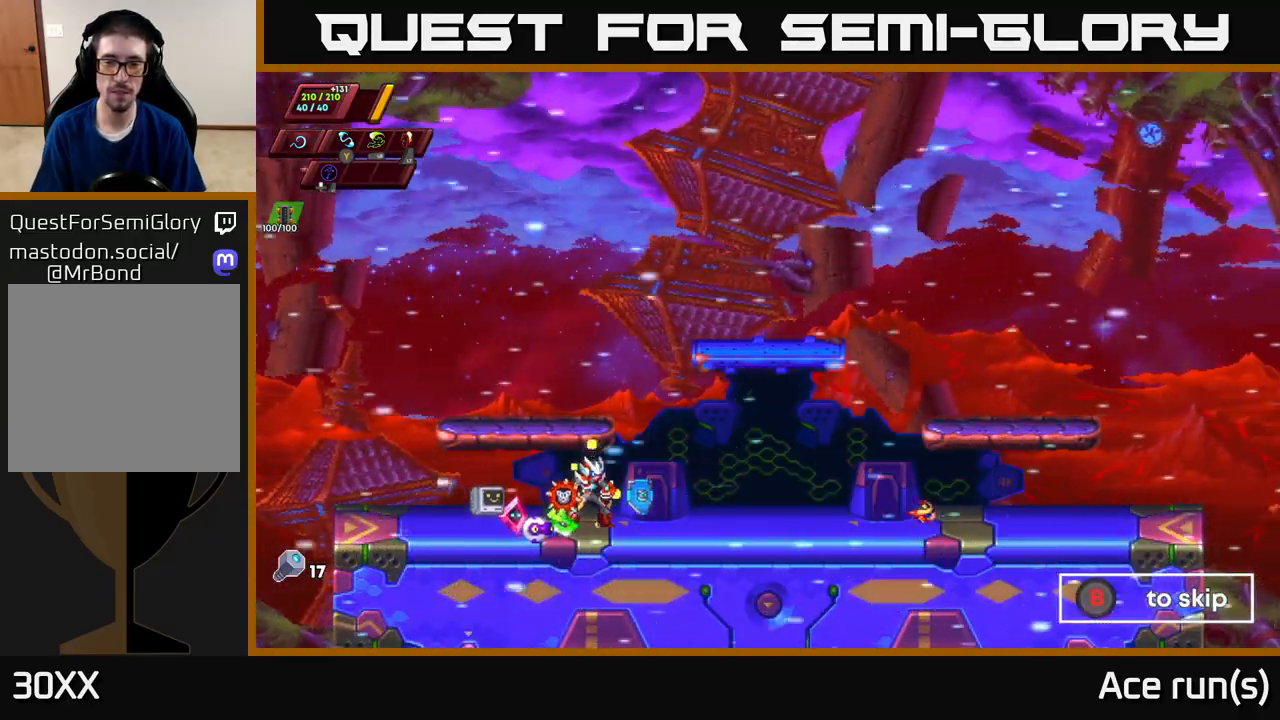
{"buttons": [], "left_stick": "left", "right_stick": "center", "events": [[500, "left_stick", "left"]]}
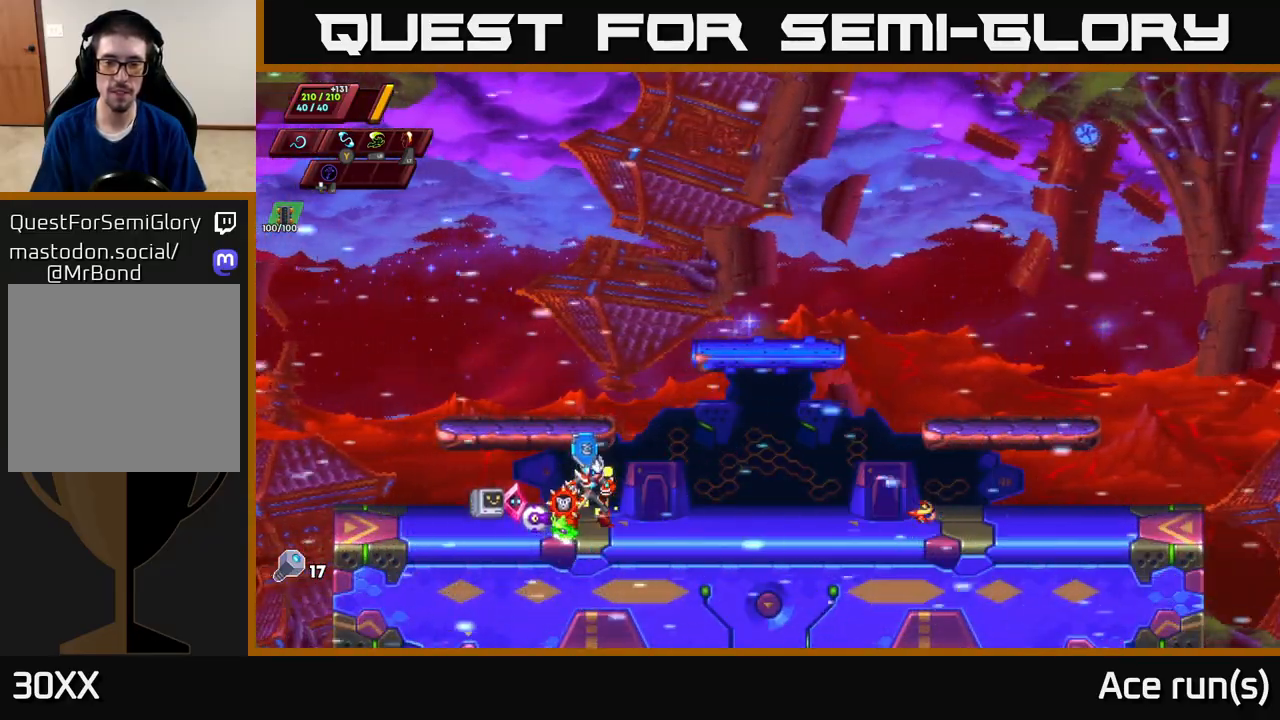
{"buttons": [], "left_stick": "up", "right_stick": "center", "events": [[467, "left_stick", "up"]]}
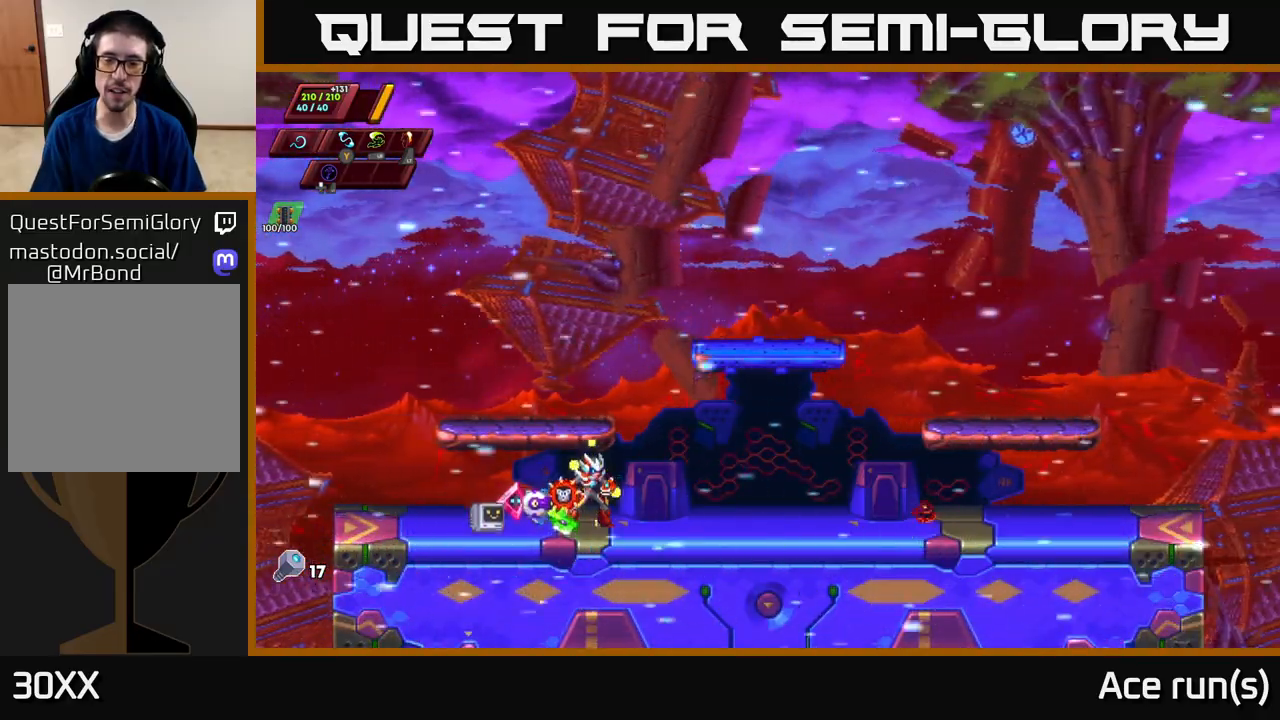
{"buttons": [], "left_stick": "left", "right_stick": "center", "events": [[117, "left_stick", "center"], [417, "left_stick", "left"]]}
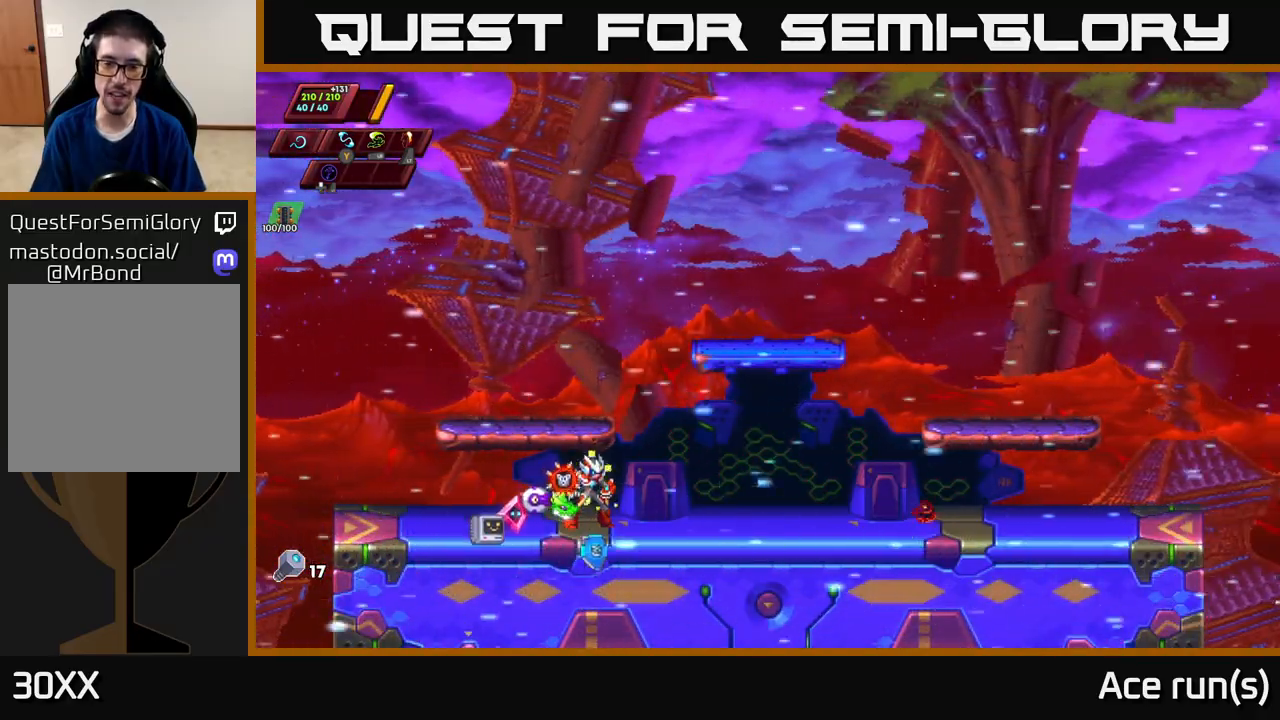
{"buttons": [], "left_stick": "center", "right_stick": "center", "events": [[417, "left_stick", "center"]]}
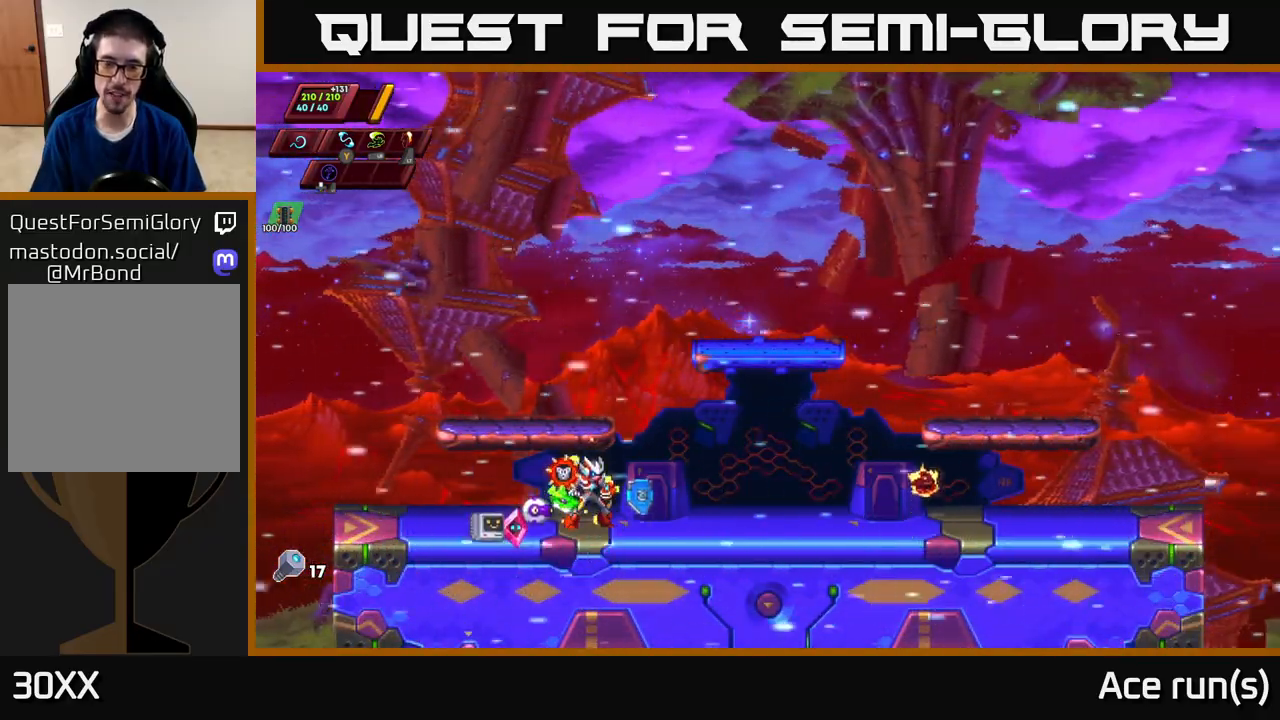
{"buttons": [], "left_stick": "center", "right_stick": "center", "events": []}
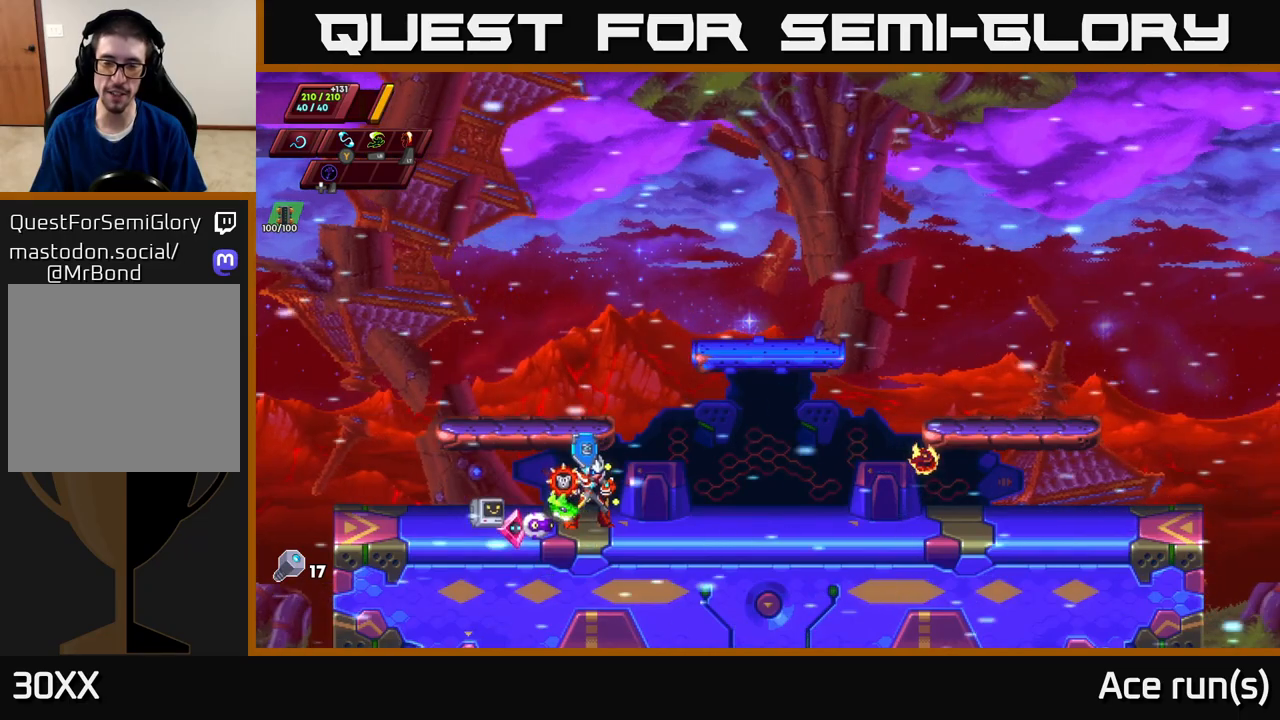
{"buttons": [], "left_stick": "center", "right_stick": "center", "events": []}
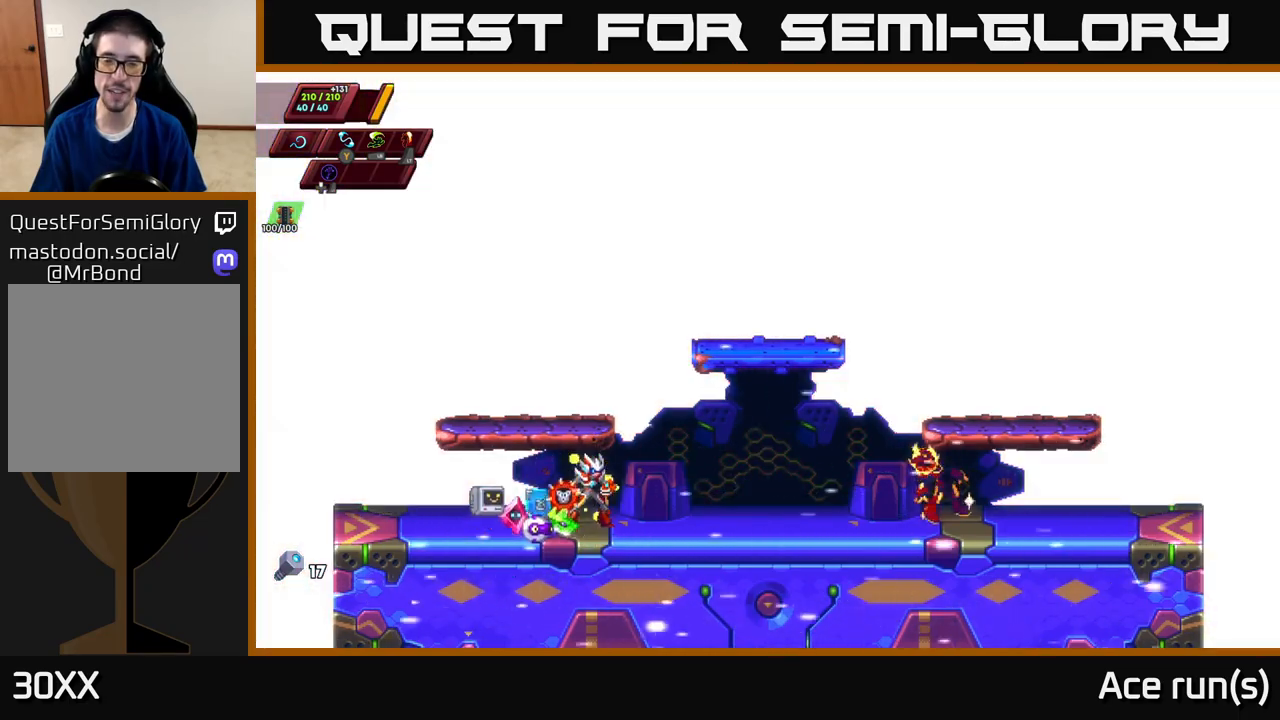
{"buttons": [], "left_stick": "right", "right_stick": "center", "events": [[450, "left_stick", "right"]]}
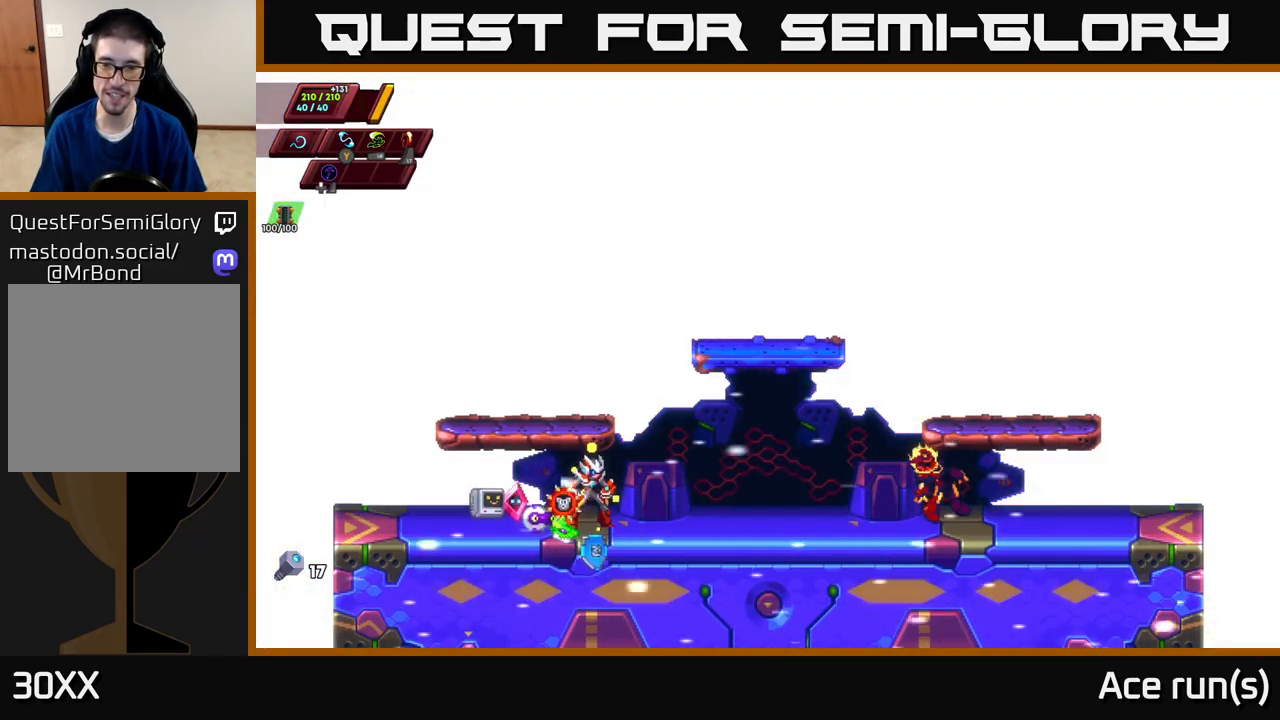
{"buttons": [], "left_stick": "left", "right_stick": "center", "events": [[217, "left_stick", "left"]]}
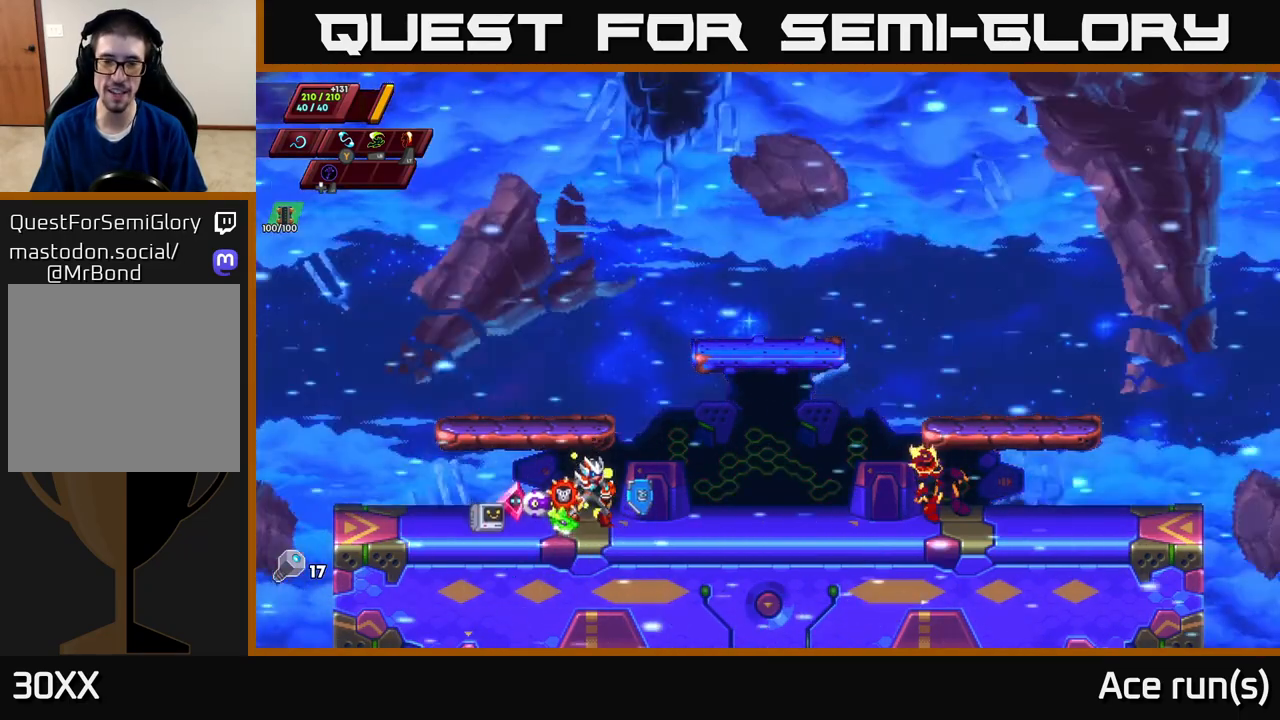
{"buttons": [], "left_stick": "center", "right_stick": "center", "events": [[383, "left_stick", "center"]]}
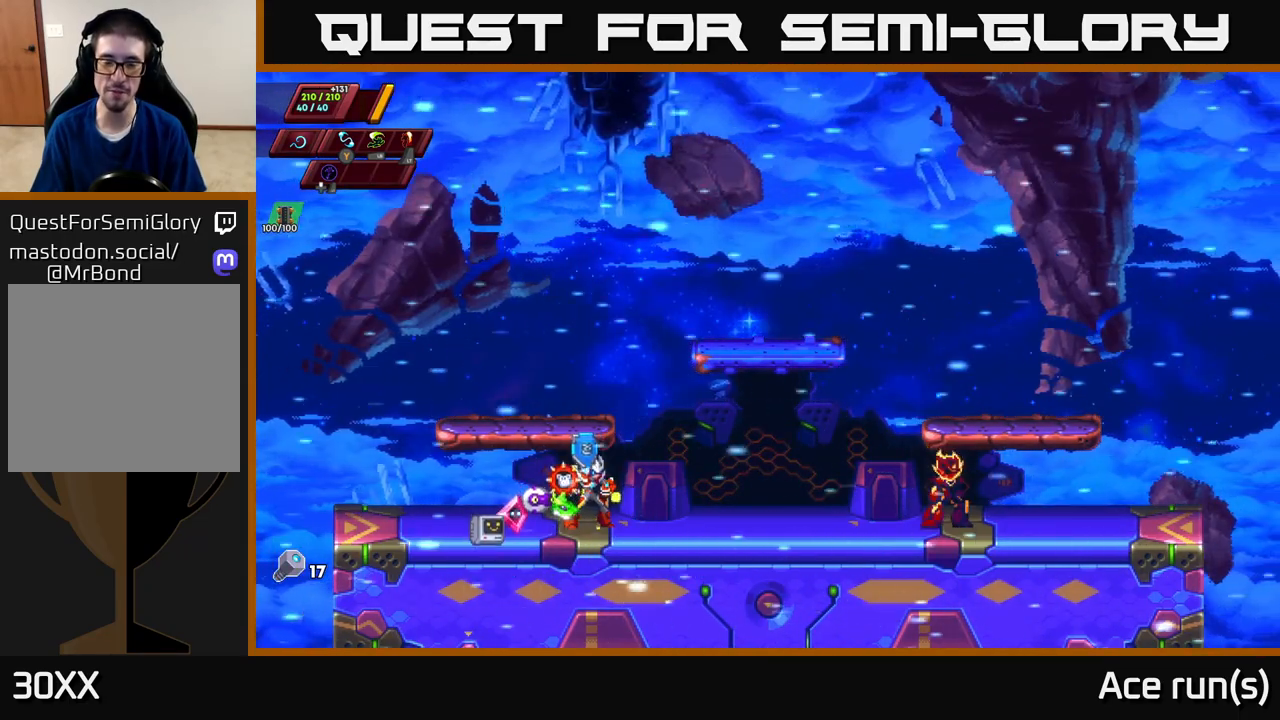
{"buttons": ["R2"], "left_stick": "right", "right_stick": "center", "events": [[183, "left_stick", "right"], [417, "R2", "down"]]}
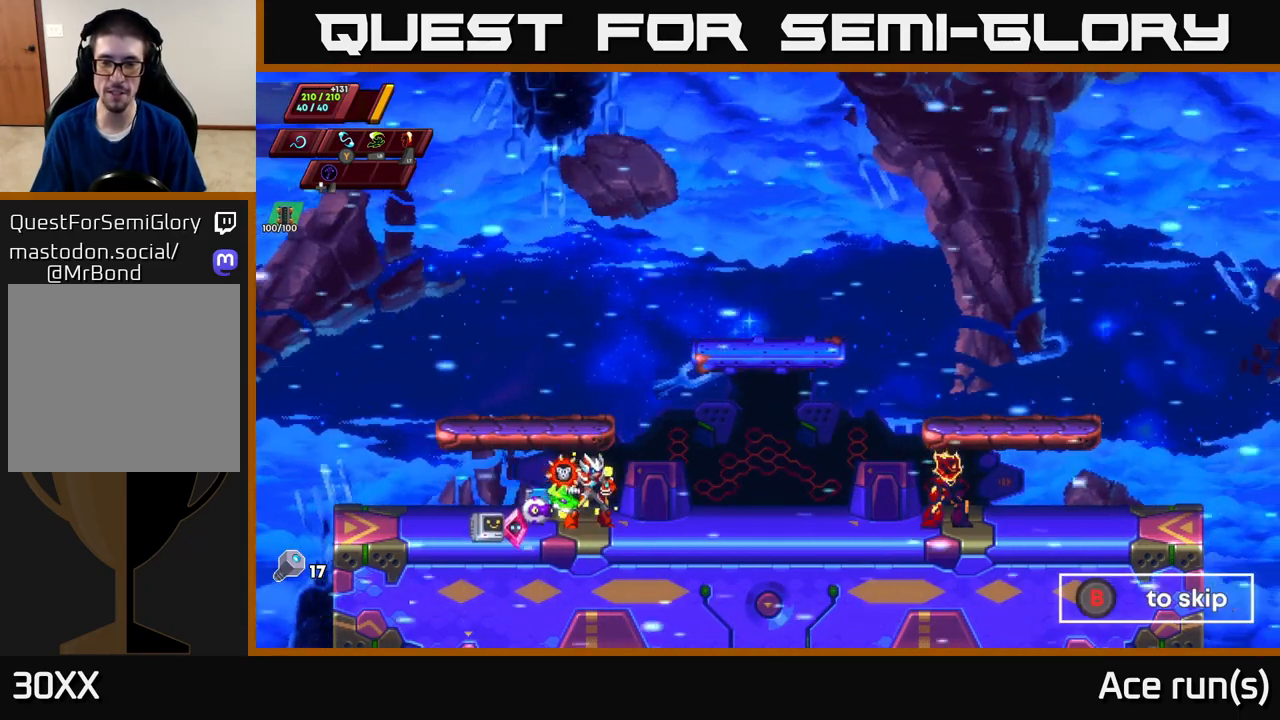
{"buttons": [], "left_stick": "center", "right_stick": "center", "events": [[83, "R2", "up"], [100, "left_stick", "center"]]}
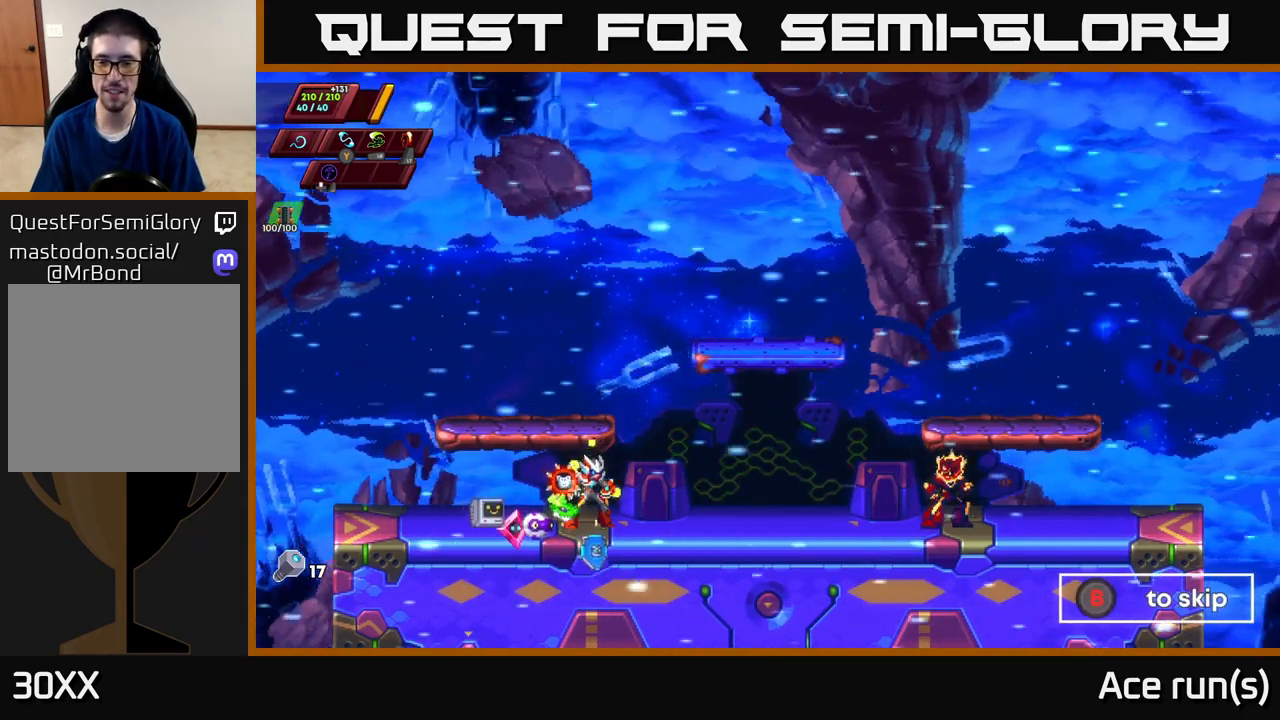
{"buttons": [], "left_stick": "center", "right_stick": "center", "events": [[33, "left_stick", "right"], [100, "R2", "down"], [283, "R2", "up"], [317, "left_stick", "center"]]}
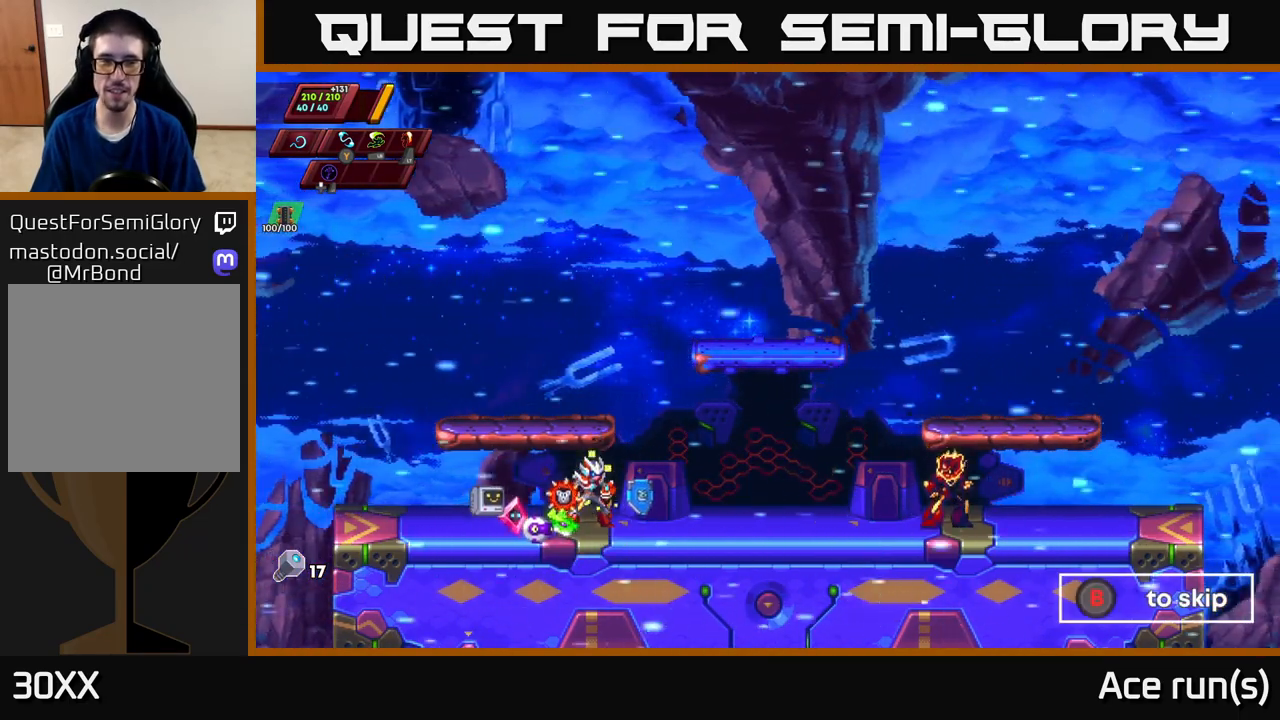
{"buttons": [], "left_stick": "center", "right_stick": "center", "events": [[200, "left_stick", "left"], [500, "left_stick", "center"]]}
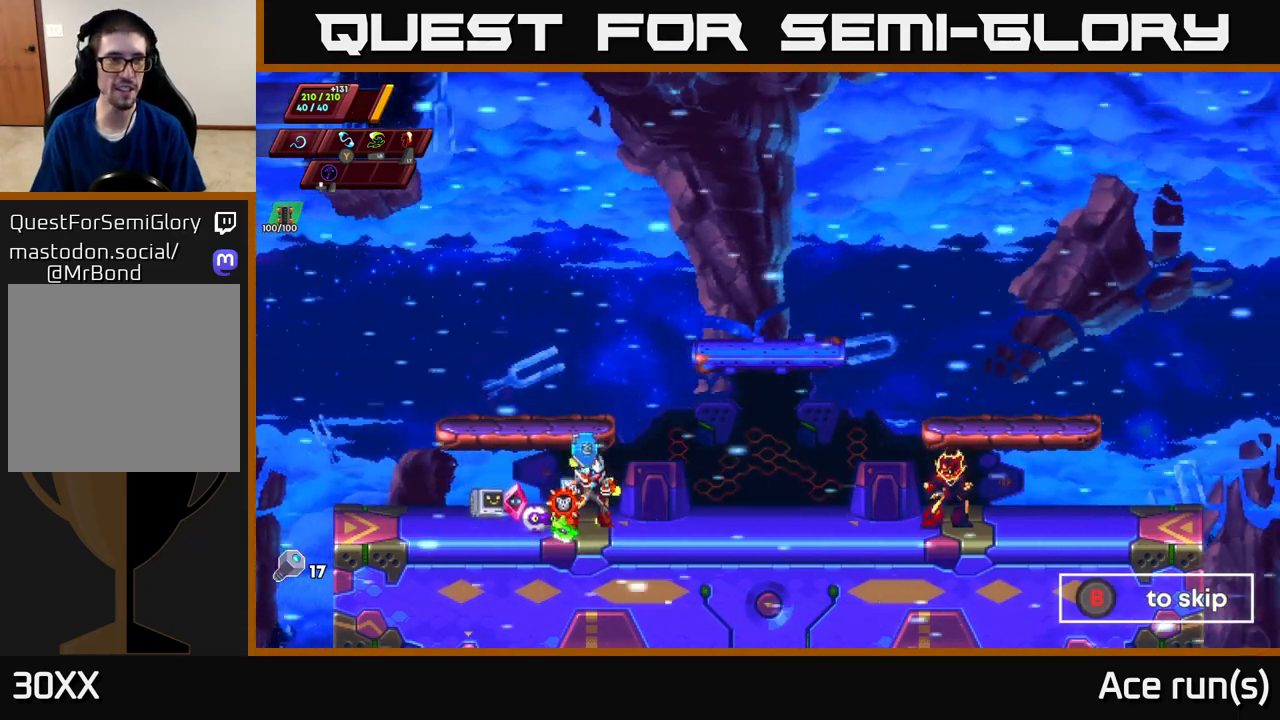
{"buttons": [], "left_stick": "left", "right_stick": "center", "events": [[200, "left_stick", "left"]]}
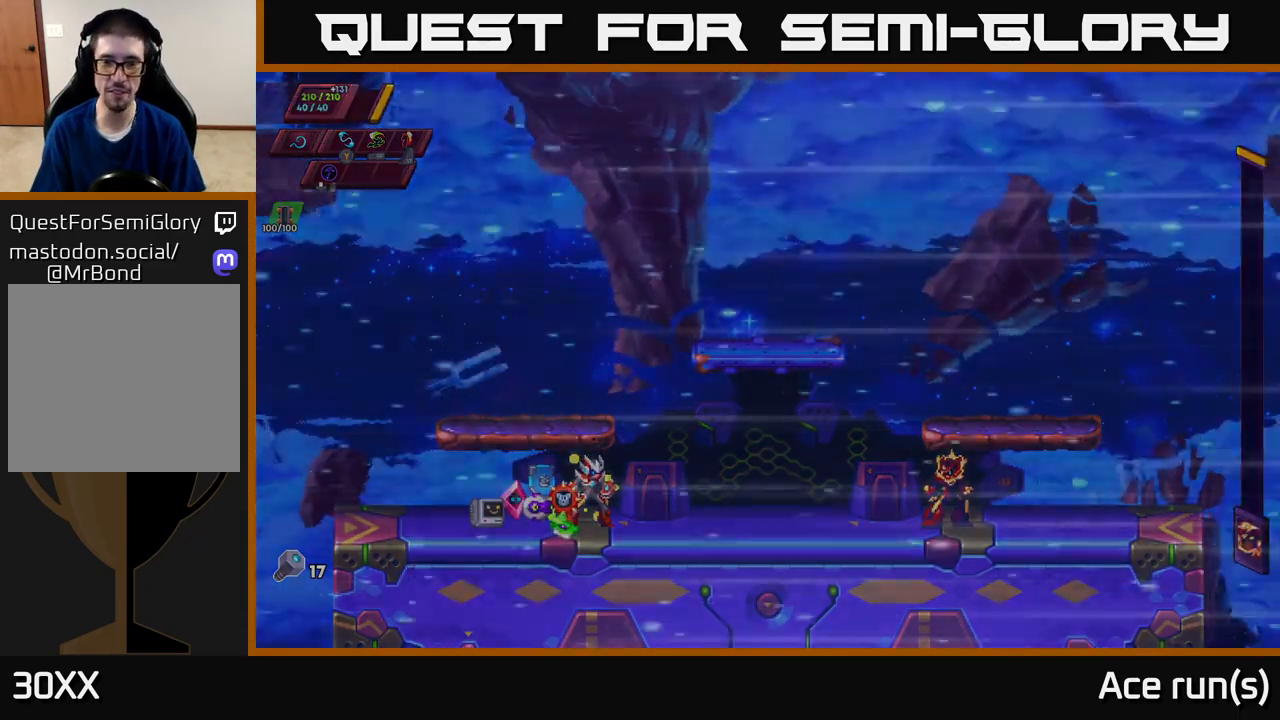
{"buttons": [], "left_stick": "center", "right_stick": "center", "events": [[67, "left_stick", "center"]]}
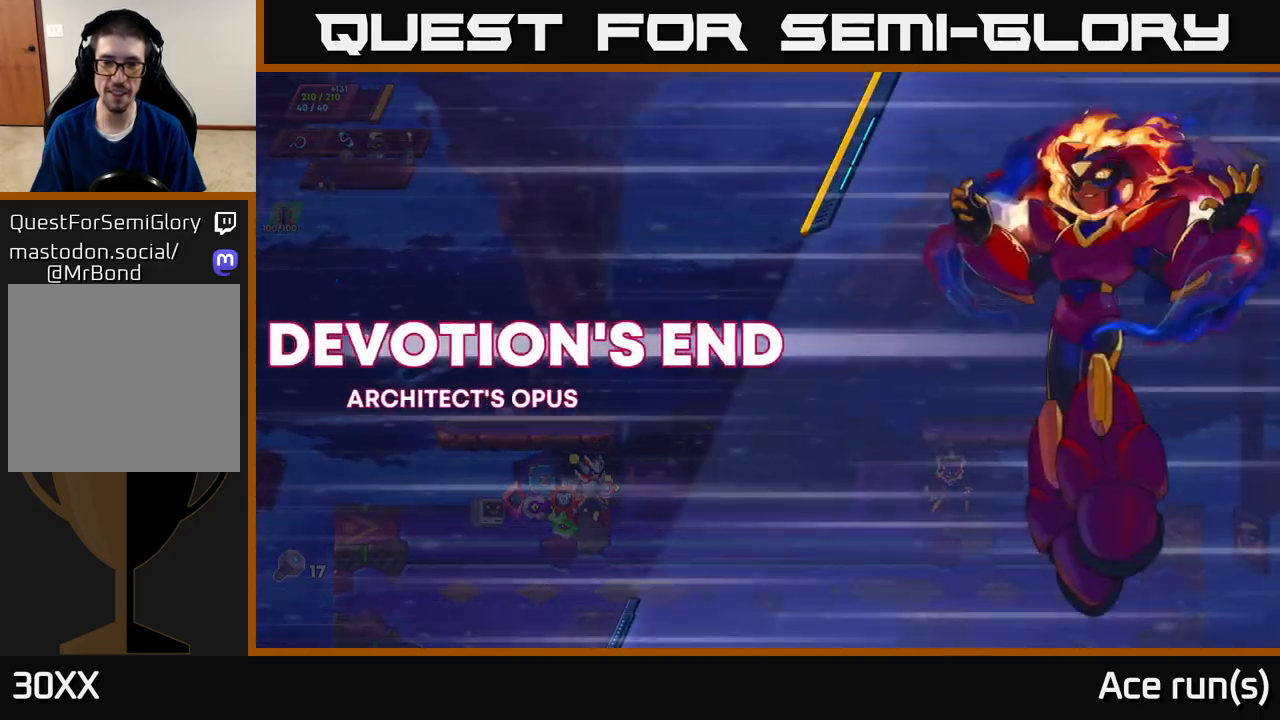
{"buttons": [], "left_stick": "center", "right_stick": "center", "events": []}
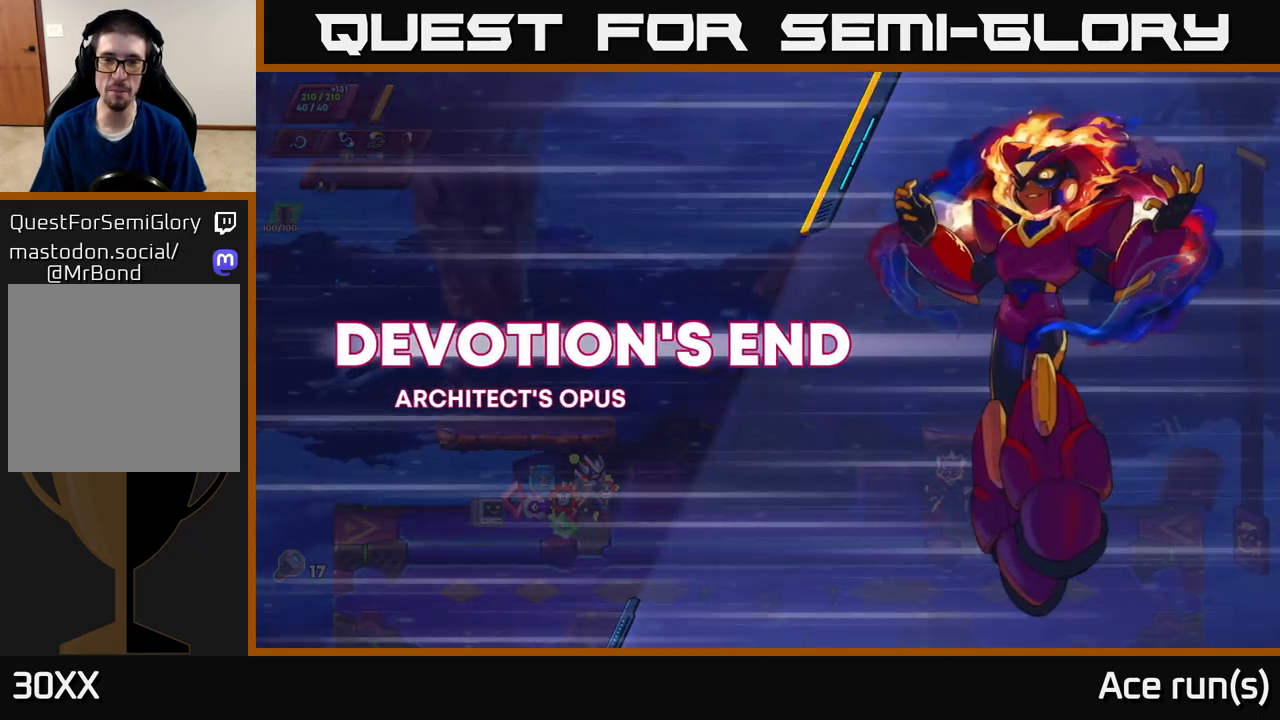
{"buttons": [], "left_stick": "center", "right_stick": "center", "events": []}
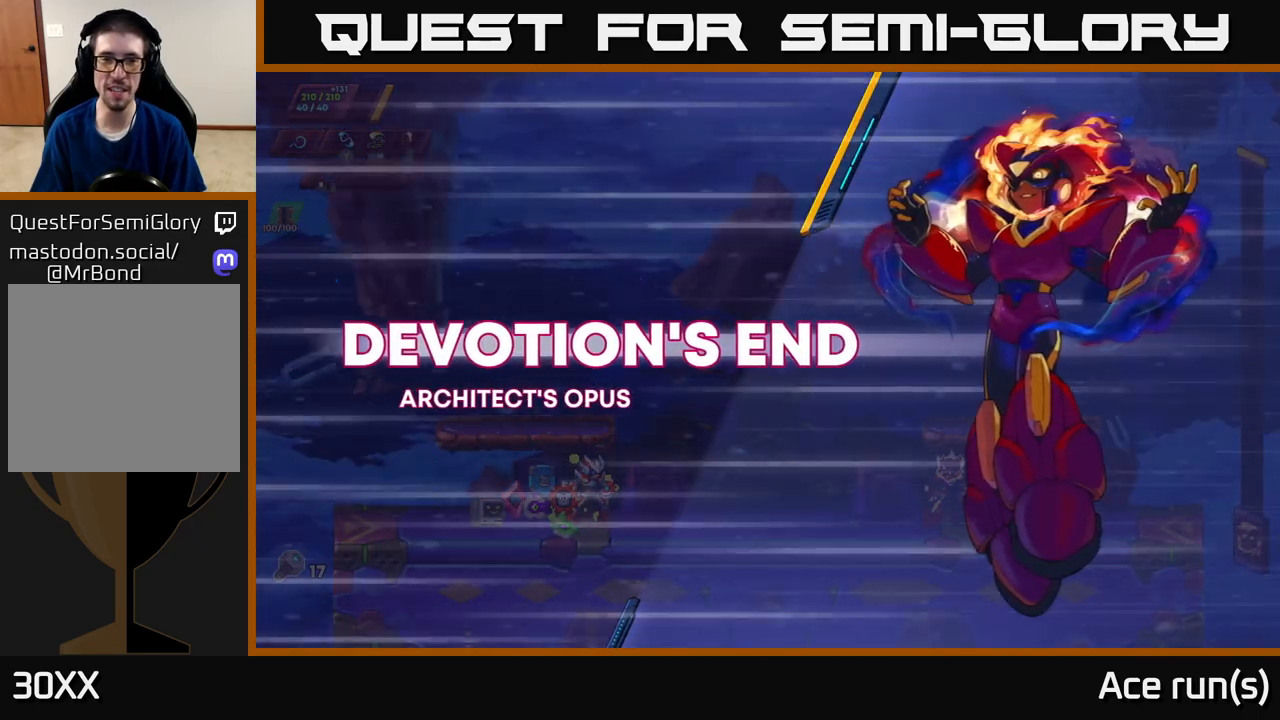
{"buttons": [], "left_stick": "center", "right_stick": "center", "events": []}
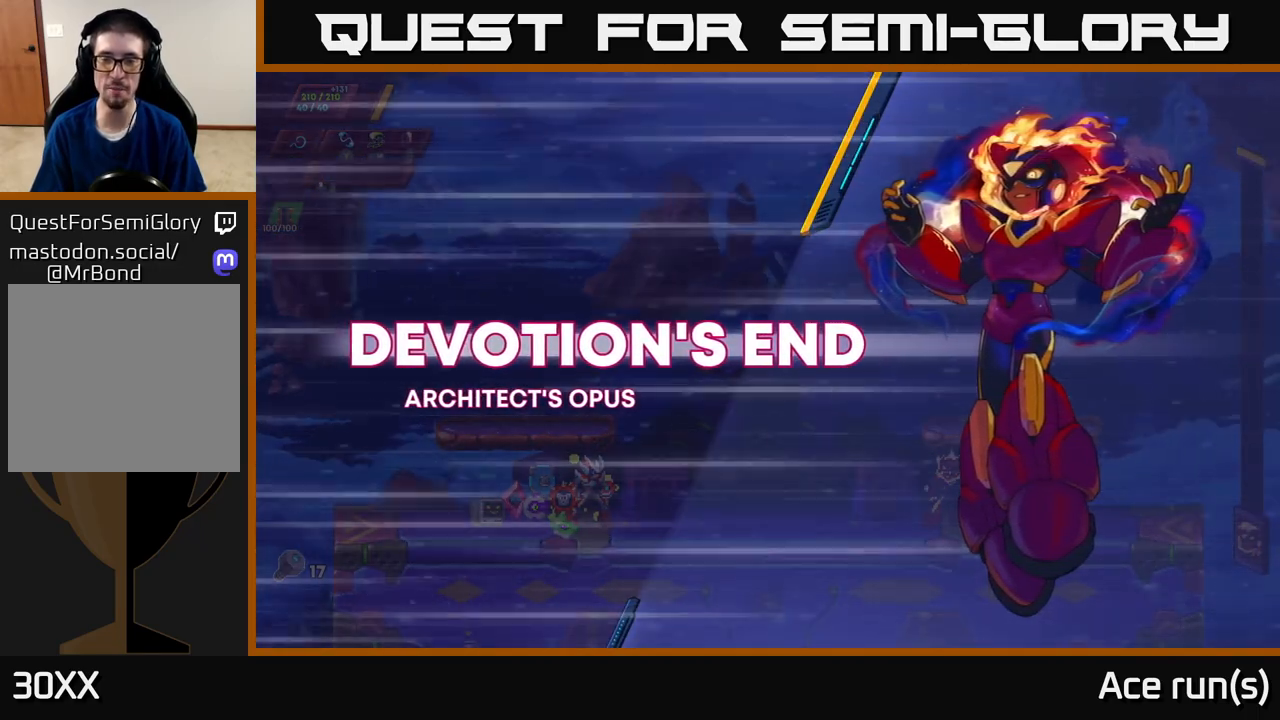
{"buttons": [], "left_stick": "left", "right_stick": "center", "events": [[450, "left_stick", "left"]]}
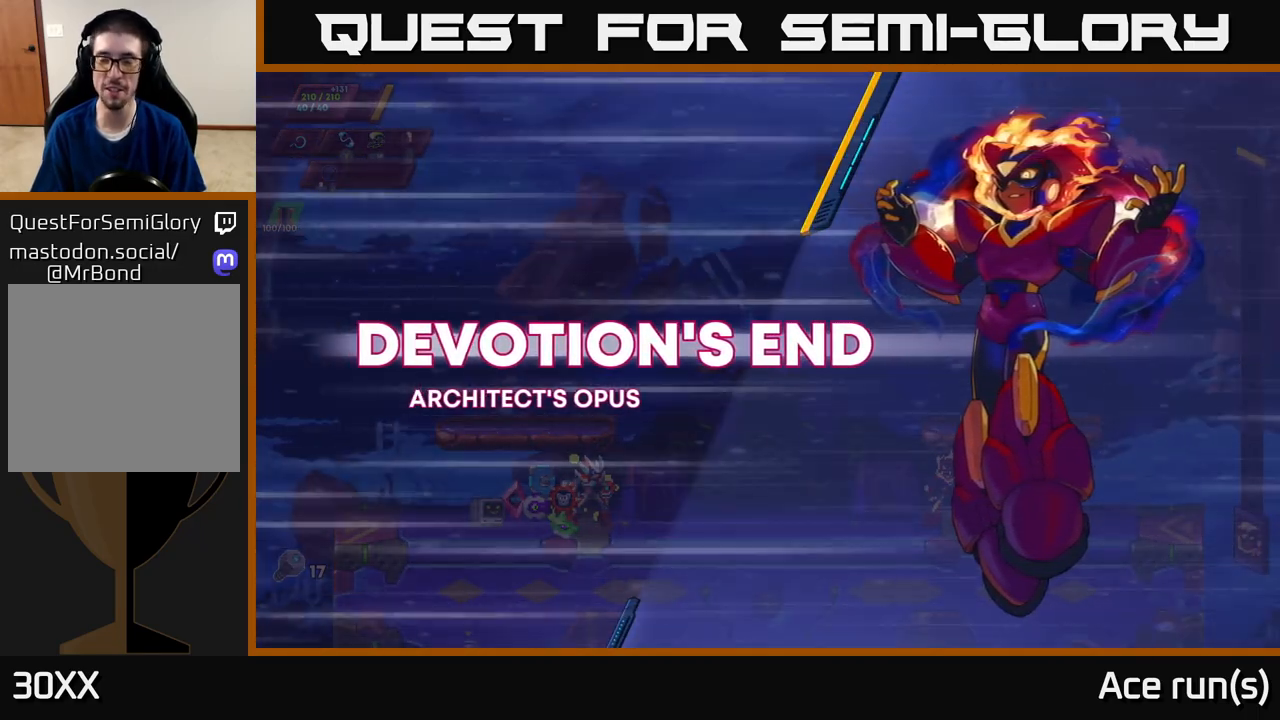
{"buttons": [], "left_stick": "center", "right_stick": "center", "events": [[167, "left_stick", "center"]]}
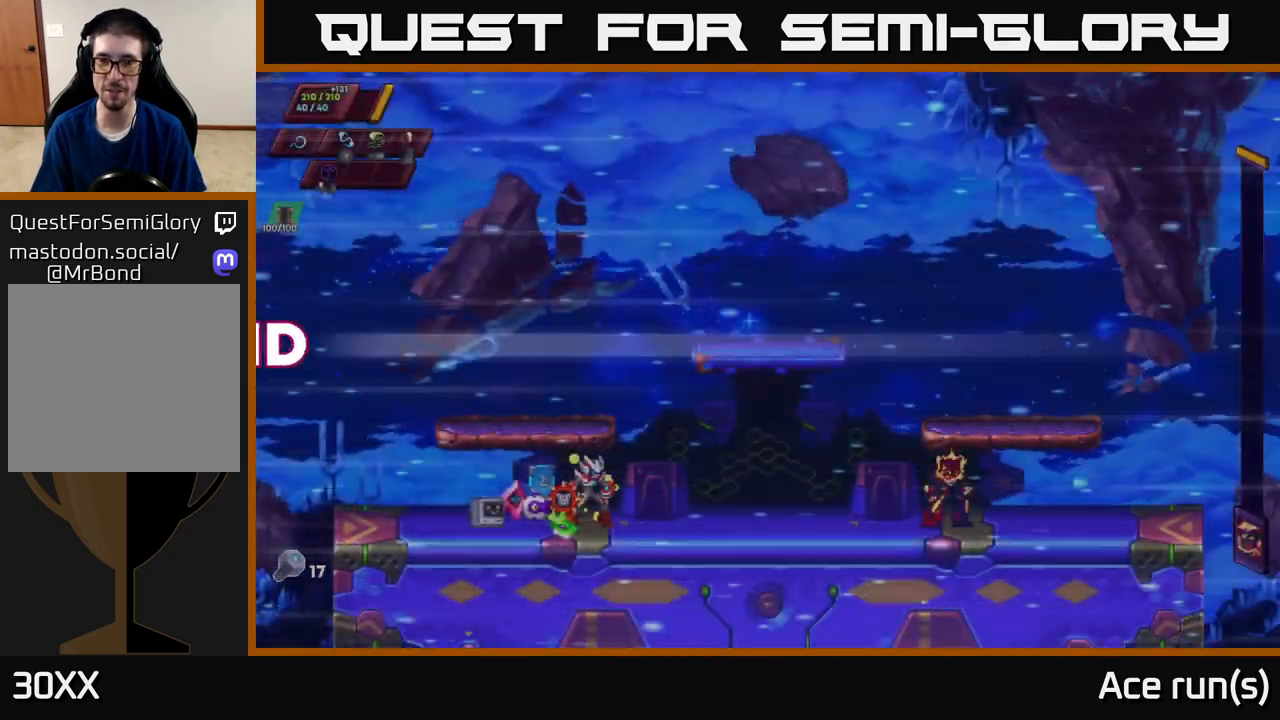
{"buttons": ["R2"], "left_stick": "right", "right_stick": "center", "events": [[17, "left_stick", "left"], [150, "left_stick", "center"], [383, "left_stick", "right"], [450, "R2", "down"]]}
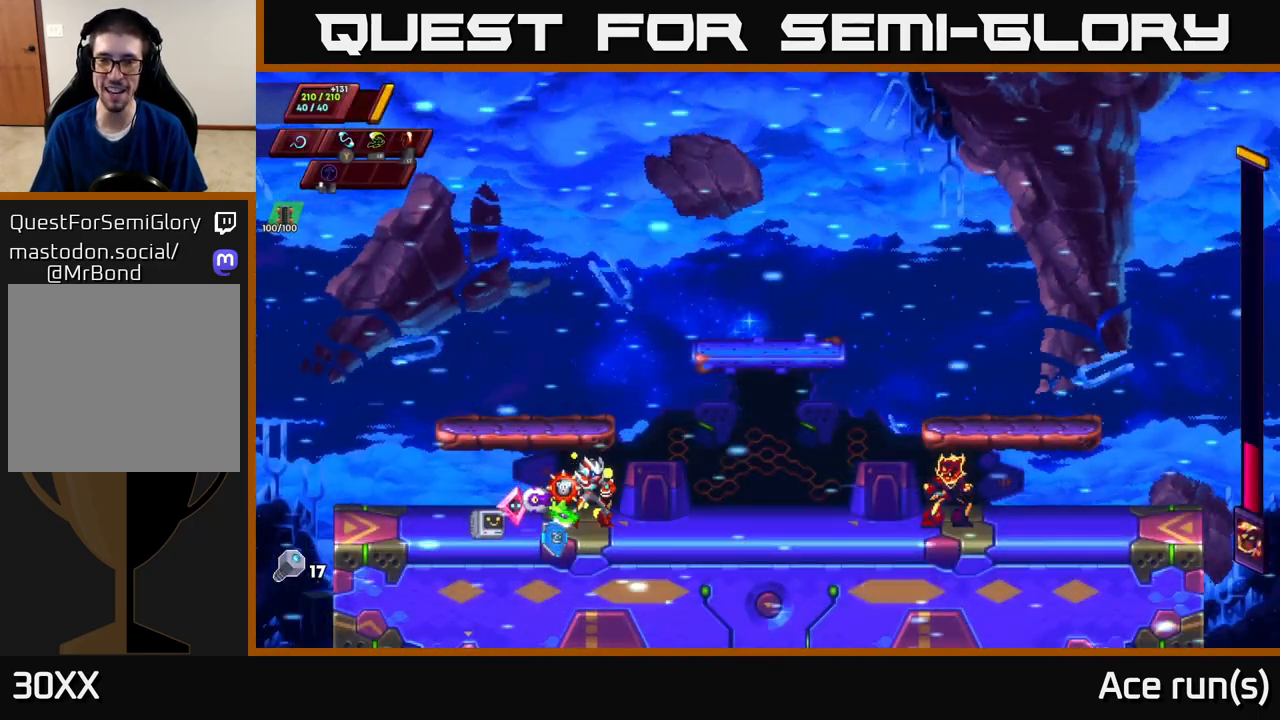
{"buttons": [], "left_stick": "center", "right_stick": "center", "events": [[233, "R2", "up"], [317, "left_stick", "center"]]}
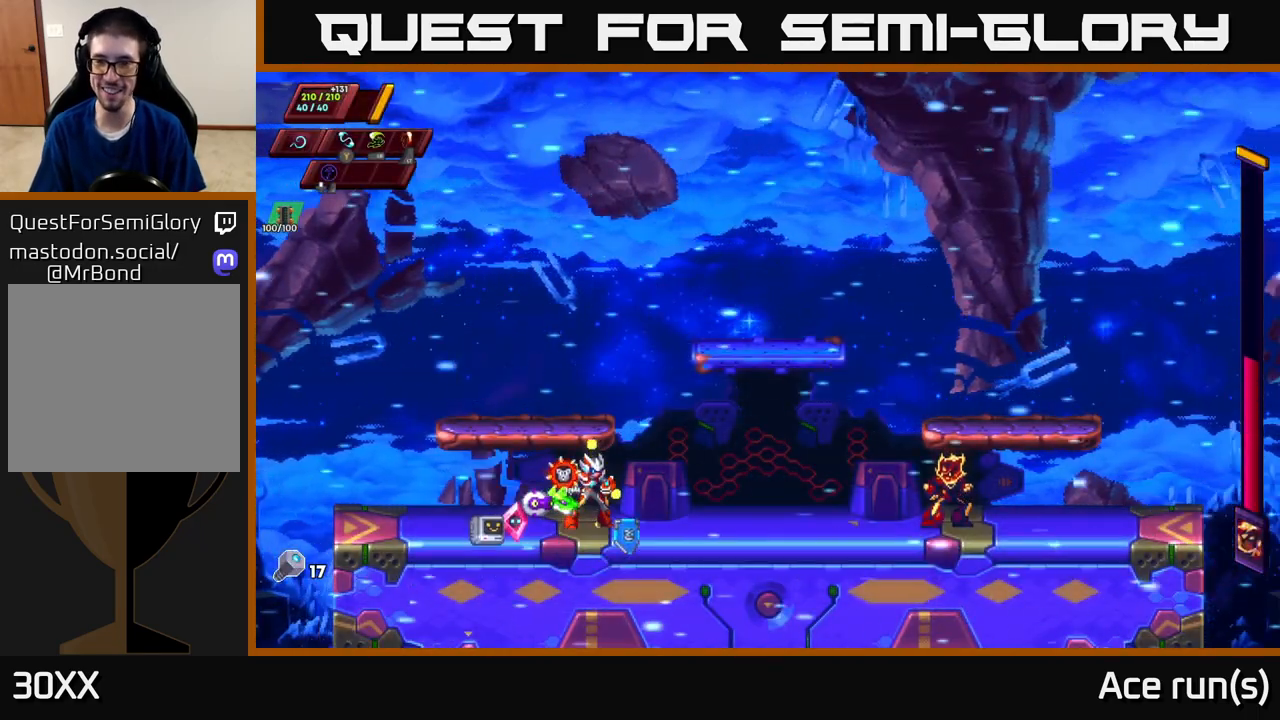
{"buttons": [], "left_stick": "left", "right_stick": "center", "events": [[400, "left_stick", "left"]]}